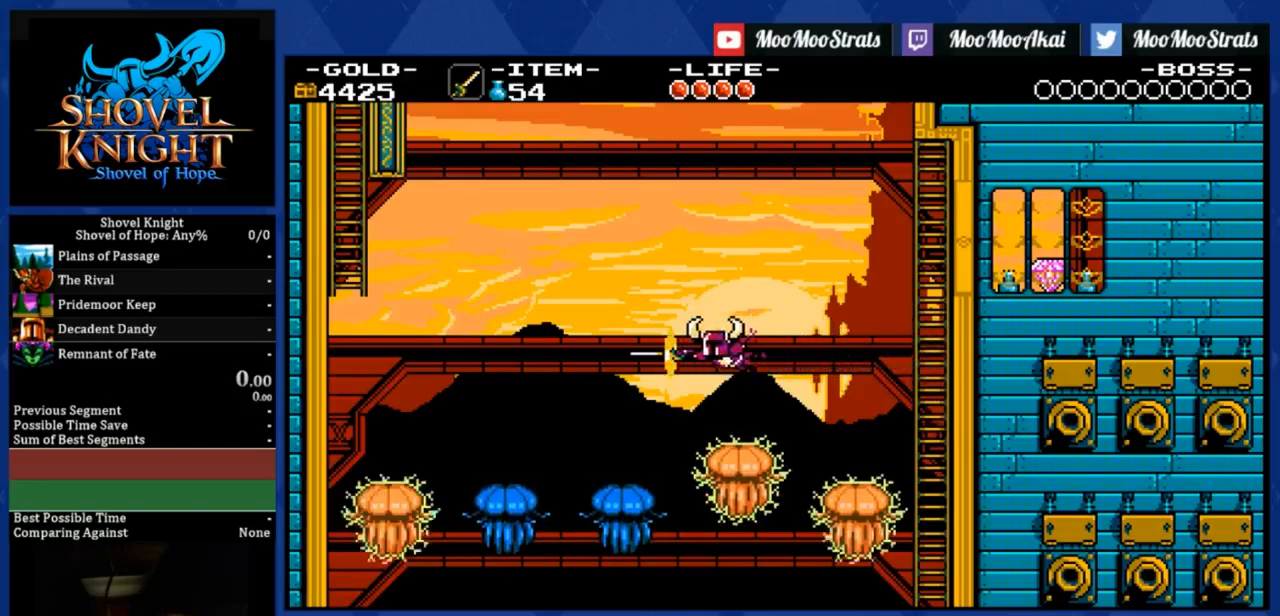
Gameplay with a controller (PlayStation layout); each line is a JSON object with the inputs held at the frame after it. "events" lists button and stick changes between this image and that frame as [ms after this image, input, new state], when the widget could be followed in between. Not read: left_stick.
{"buttons": ["DPAD_RIGHT"], "right_stick": "center", "events": [[250, "DPAD_LEFT", "up"], [417, "DPAD_RIGHT", "down"]]}
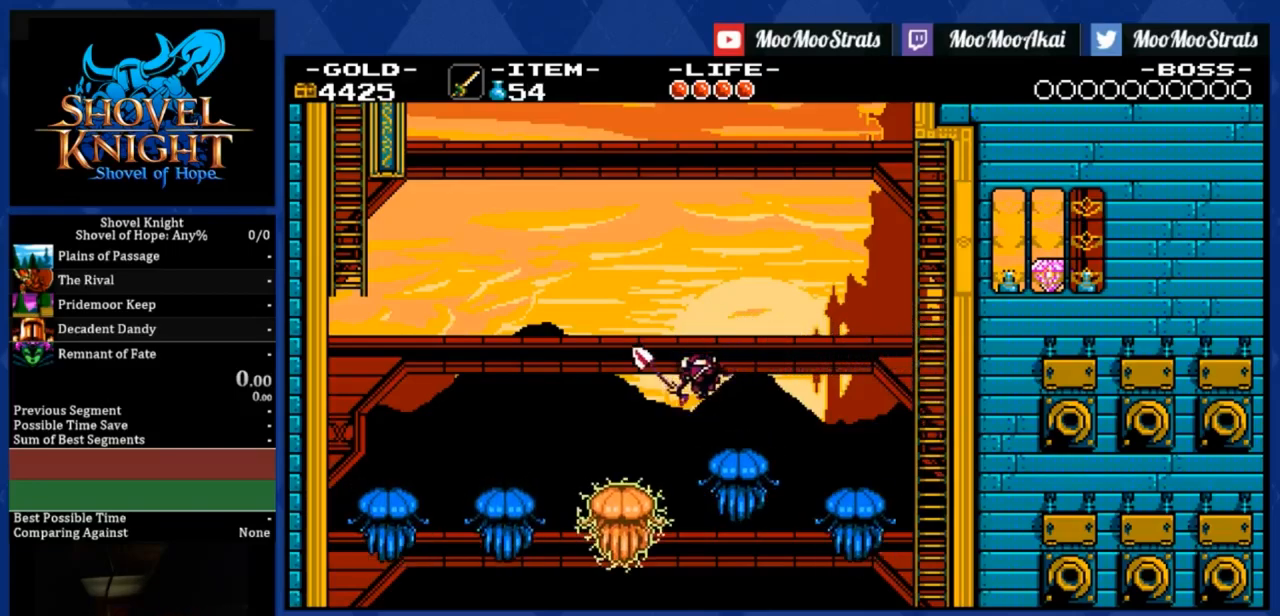
{"buttons": [], "right_stick": "center", "events": [[317, "DPAD_RIGHT", "up"]]}
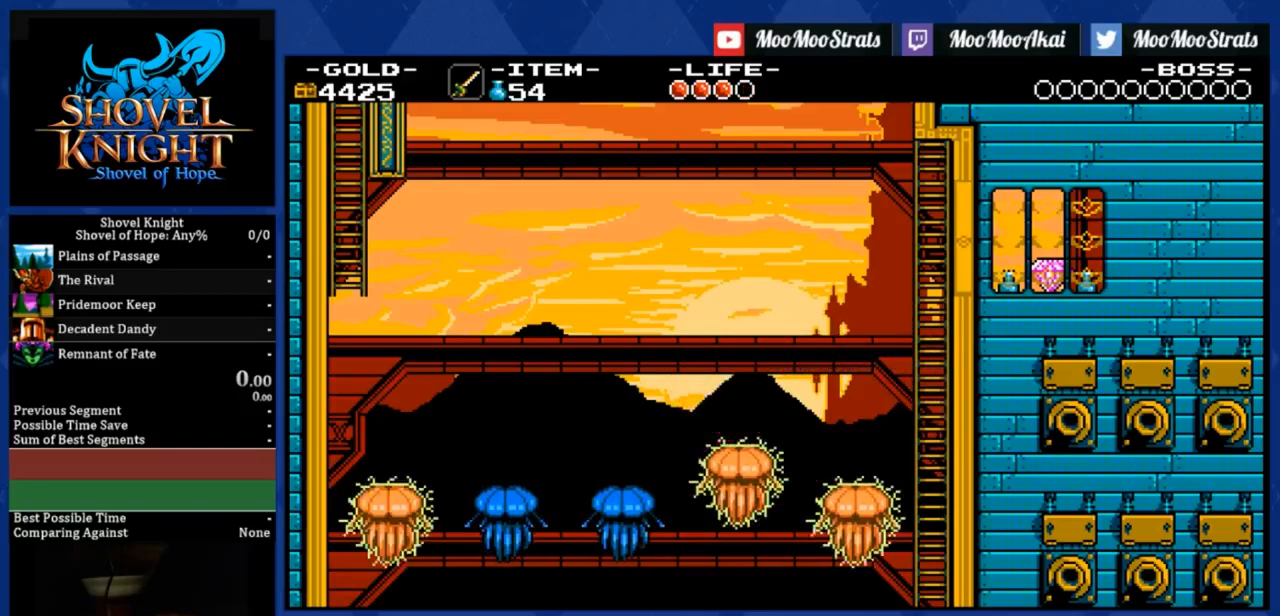
{"buttons": ["DPAD_DOWN", "DPAD_LEFT"], "right_stick": "center", "events": [[250, "DPAD_LEFT", "down"], [417, "DPAD_DOWN", "down"]]}
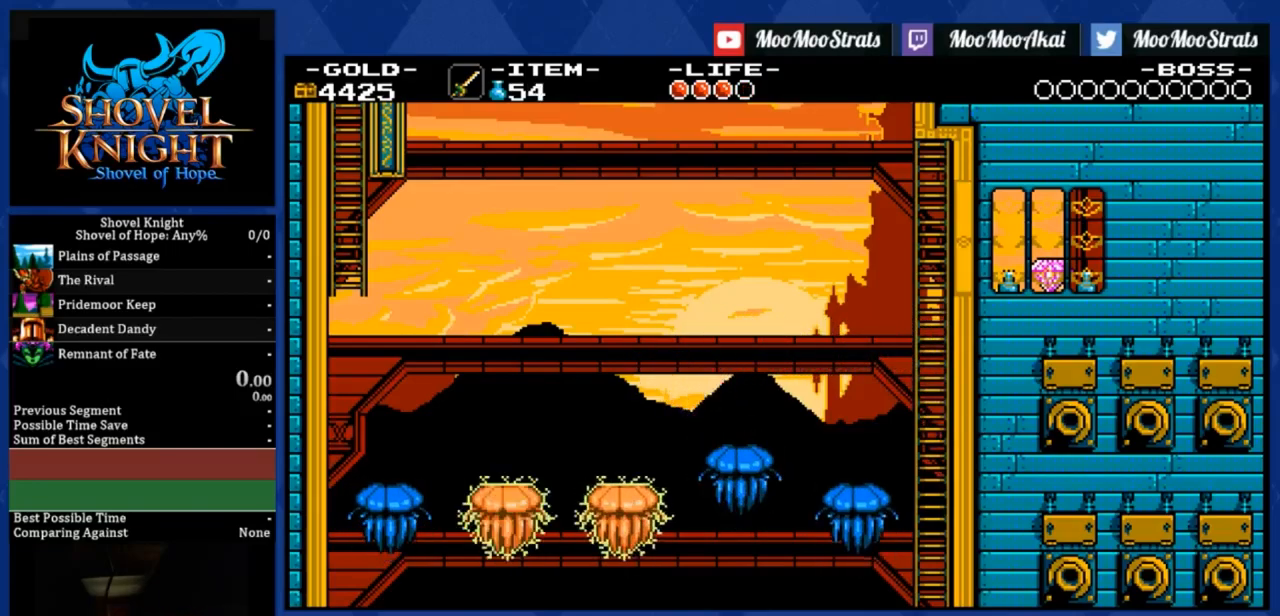
{"buttons": ["DPAD_DOWN", "DPAD_LEFT"], "right_stick": "center", "events": []}
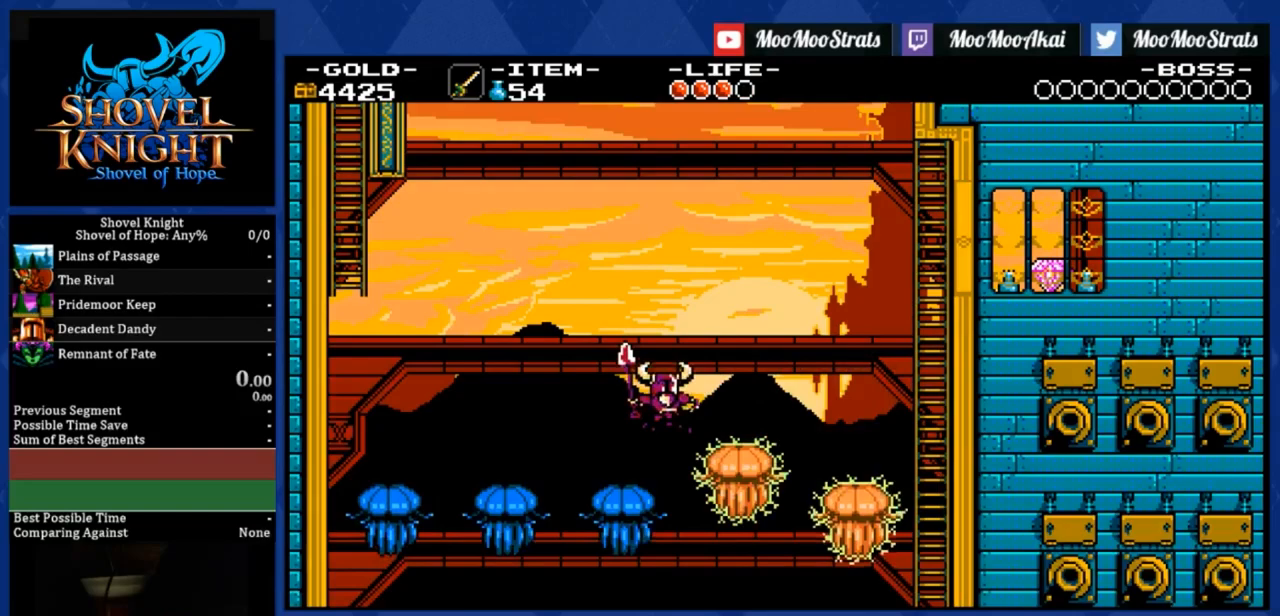
{"buttons": ["DPAD_DOWN", "DPAD_LEFT"], "right_stick": "center", "events": []}
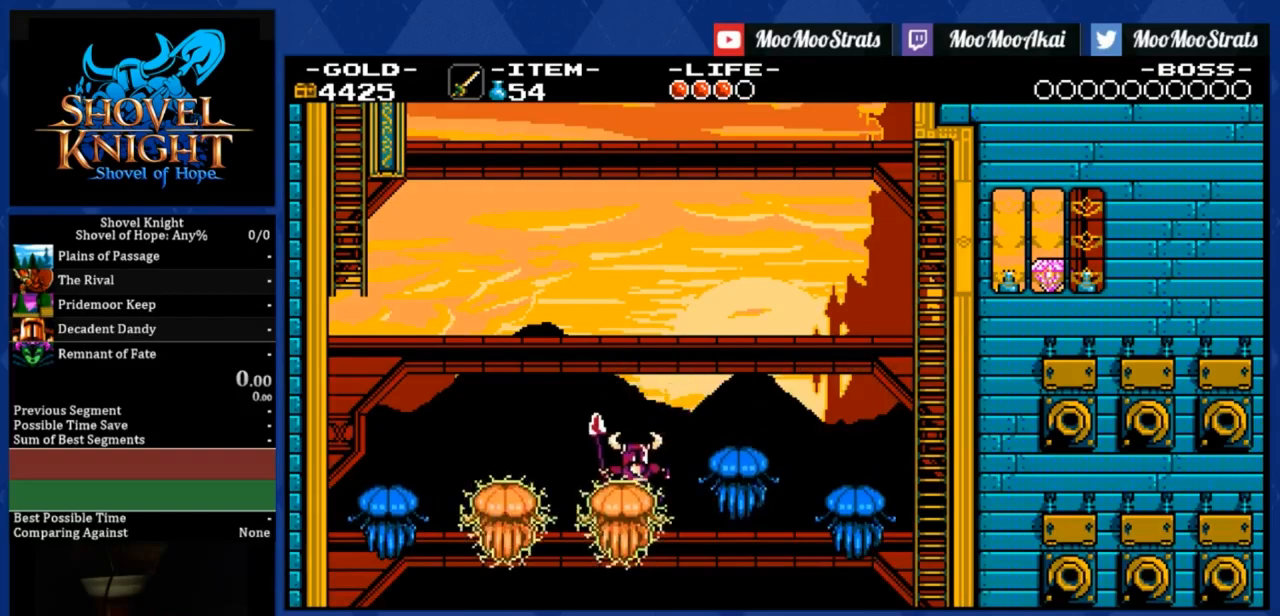
{"buttons": ["DPAD_DOWN", "DPAD_LEFT"], "right_stick": "center", "events": []}
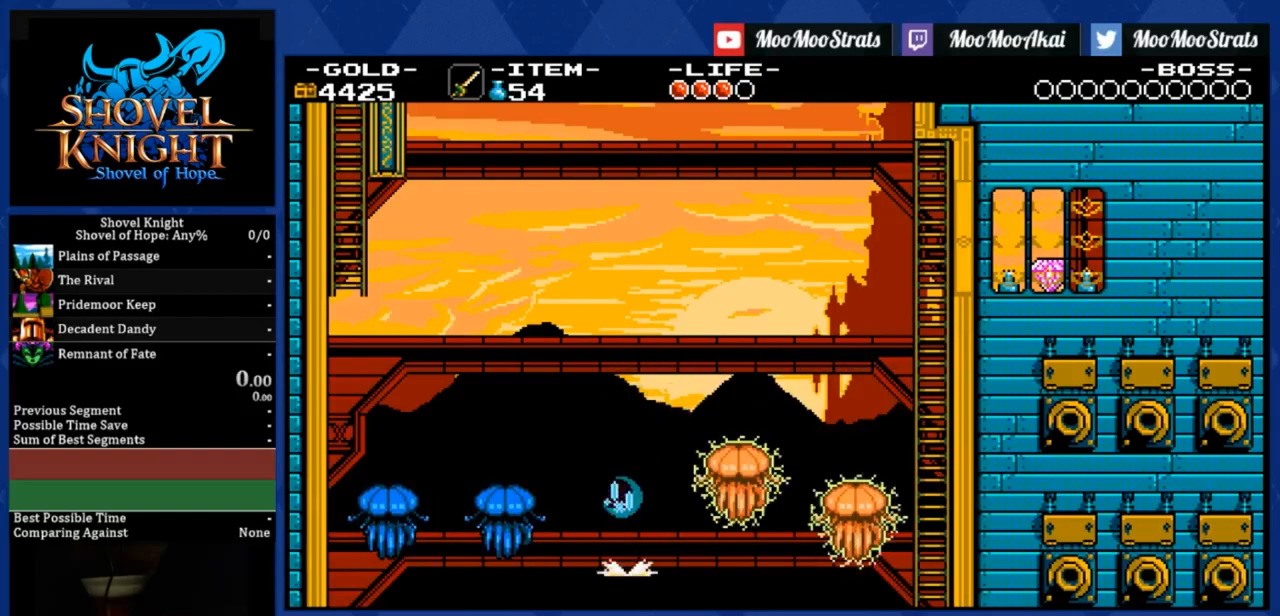
{"buttons": ["DPAD_DOWN", "DPAD_LEFT"], "right_stick": "center", "events": []}
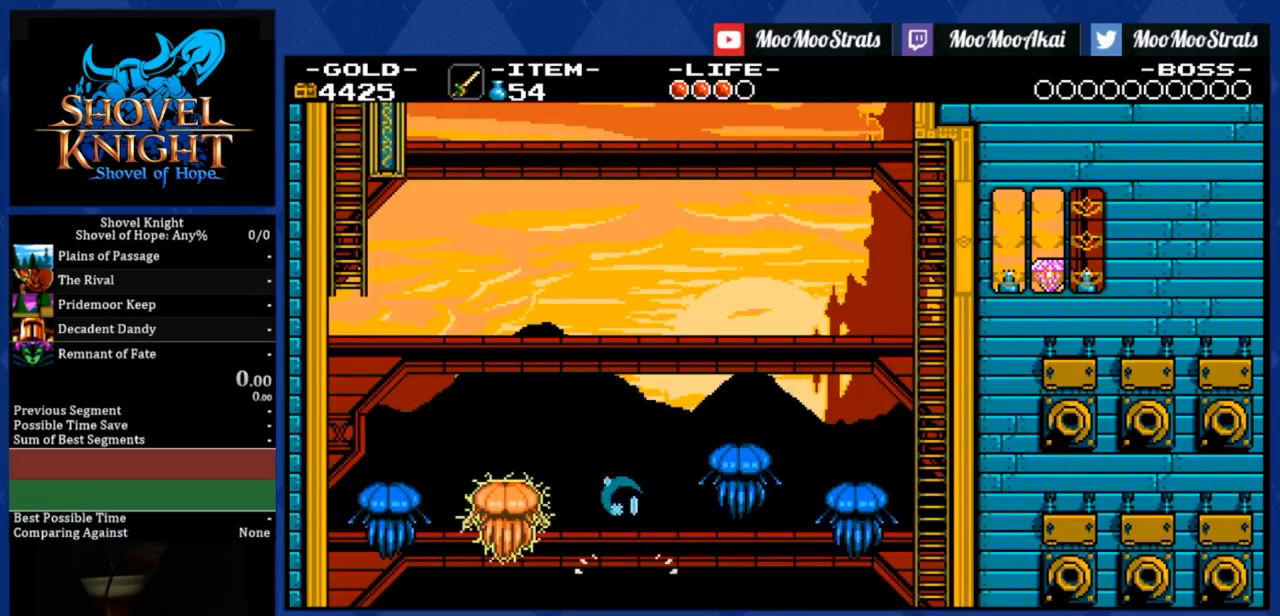
{"buttons": ["DPAD_DOWN", "DPAD_LEFT"], "right_stick": "center", "events": []}
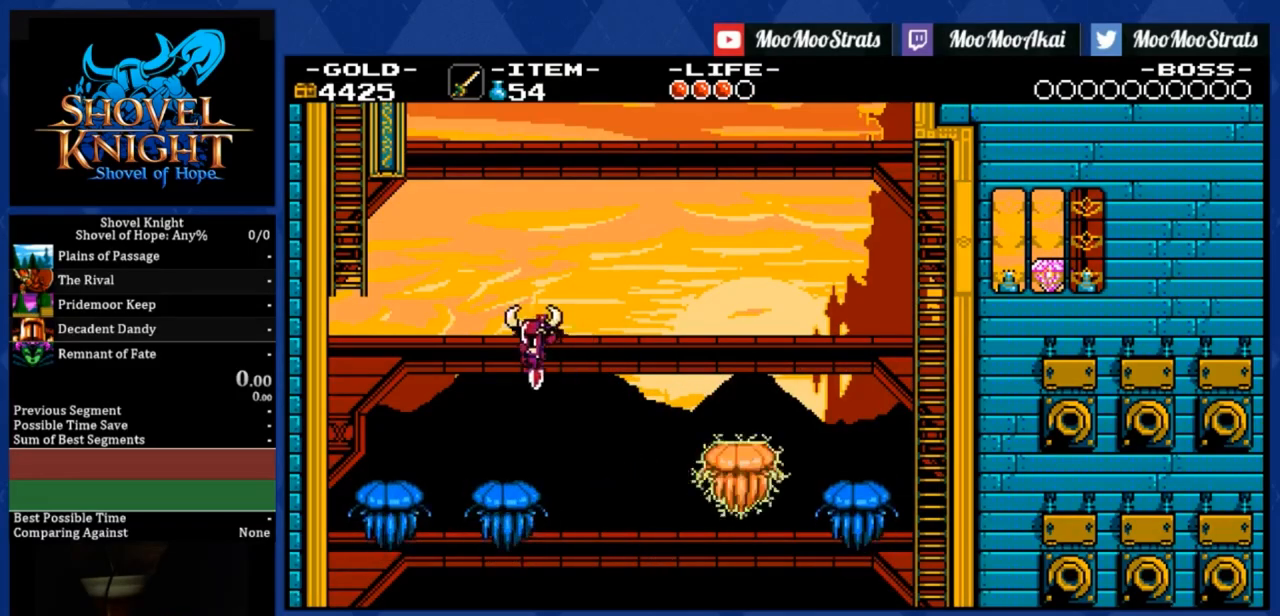
{"buttons": ["DPAD_DOWN", "DPAD_LEFT"], "right_stick": "center", "events": []}
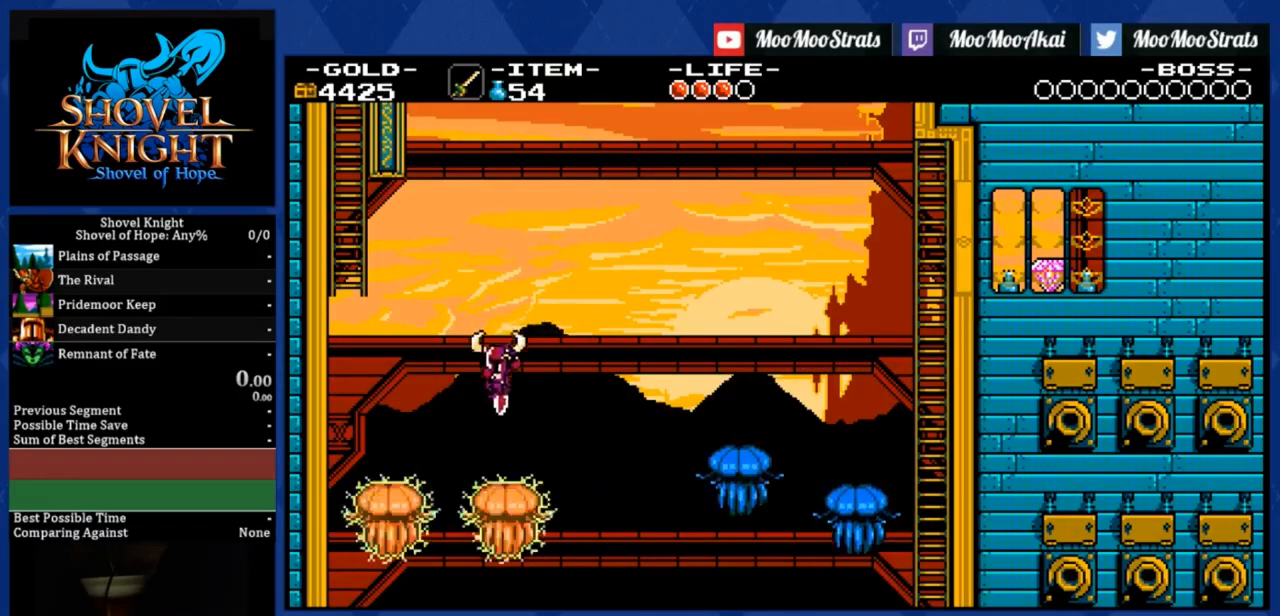
{"buttons": ["DPAD_DOWN", "DPAD_LEFT"], "right_stick": "center", "events": []}
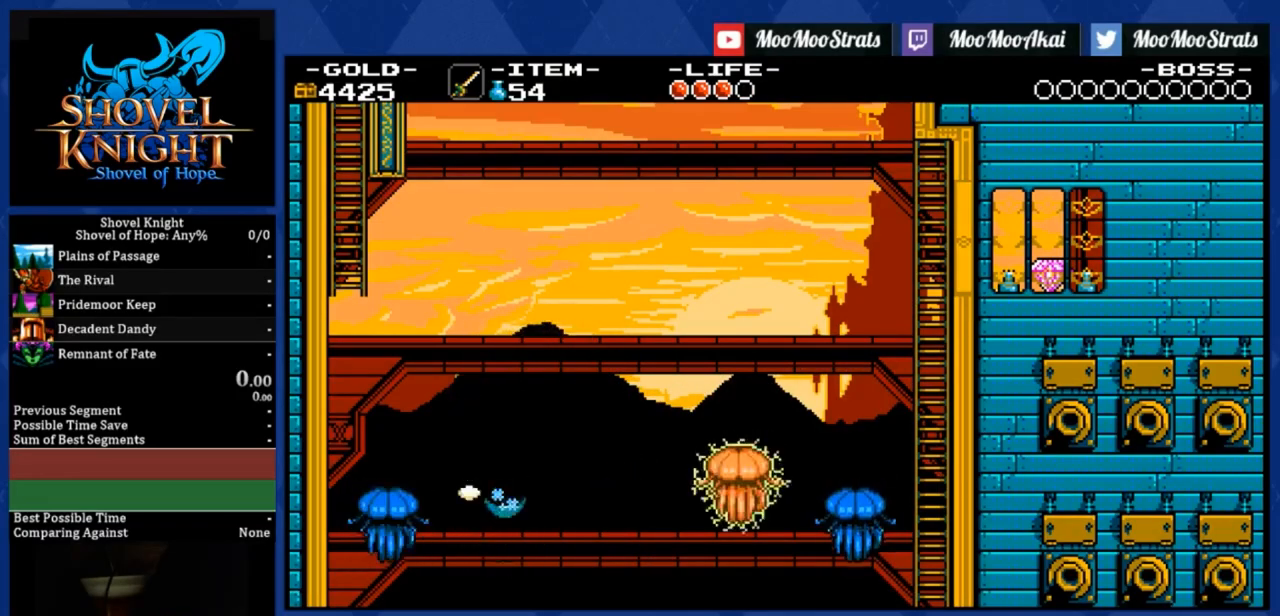
{"buttons": ["DPAD_UP", "DPAD_LEFT"], "right_stick": "center", "events": [[200, "DPAD_DOWN", "up"], [483, "DPAD_UP", "down"]]}
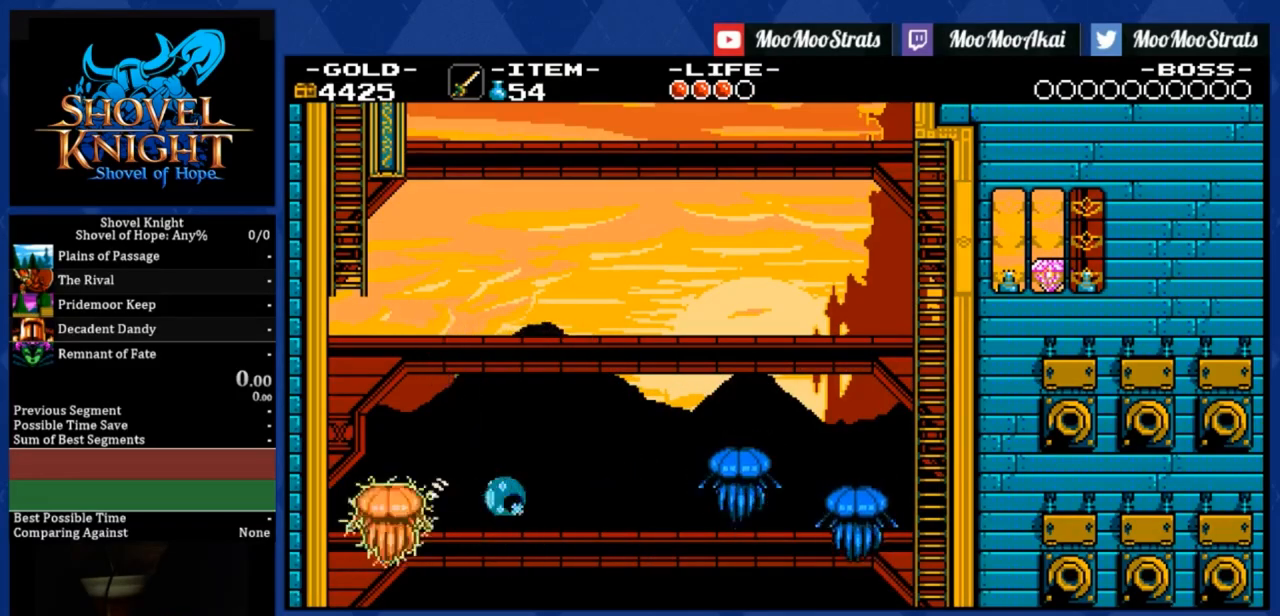
{"buttons": ["DPAD_UP", "DPAD_LEFT"], "right_stick": "center", "events": []}
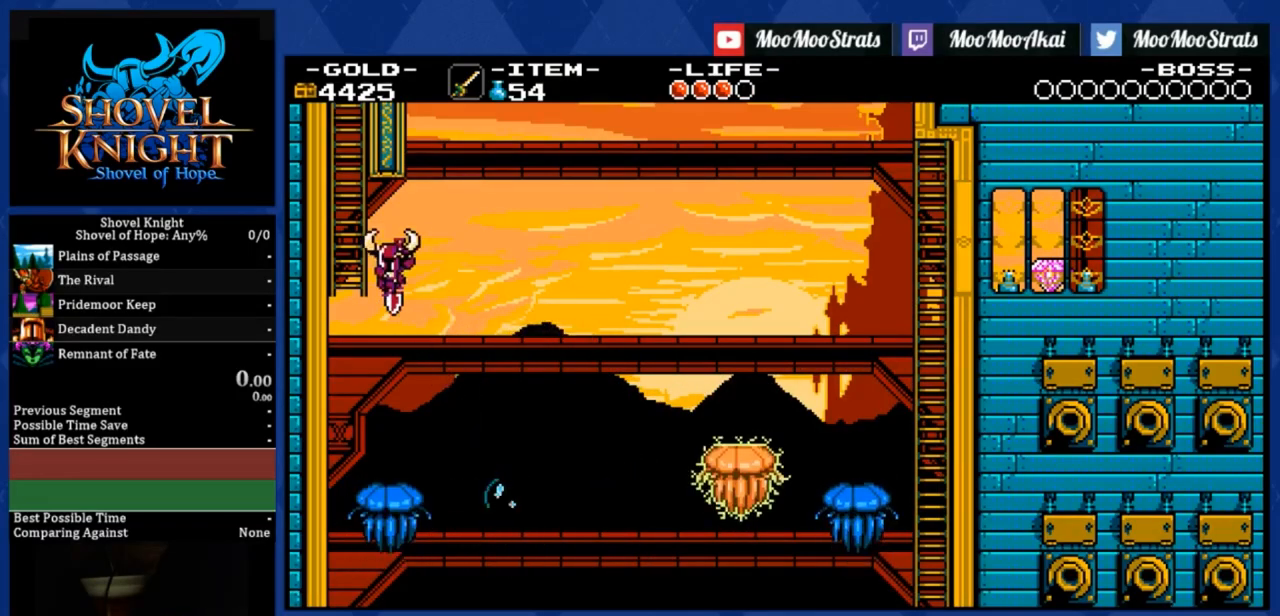
{"buttons": ["DPAD_UP", "DPAD_LEFT"], "right_stick": "center", "events": []}
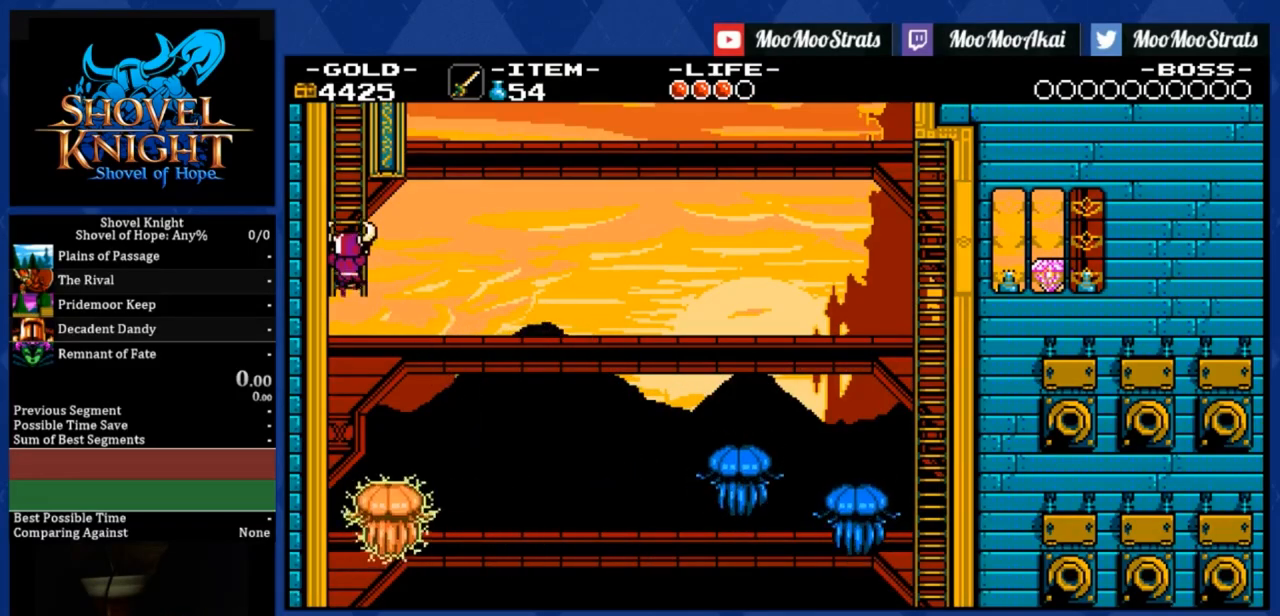
{"buttons": ["DPAD_UP", "DPAD_RIGHT"], "right_stick": "center", "events": [[83, "DPAD_LEFT", "up"], [317, "DPAD_RIGHT", "down"]]}
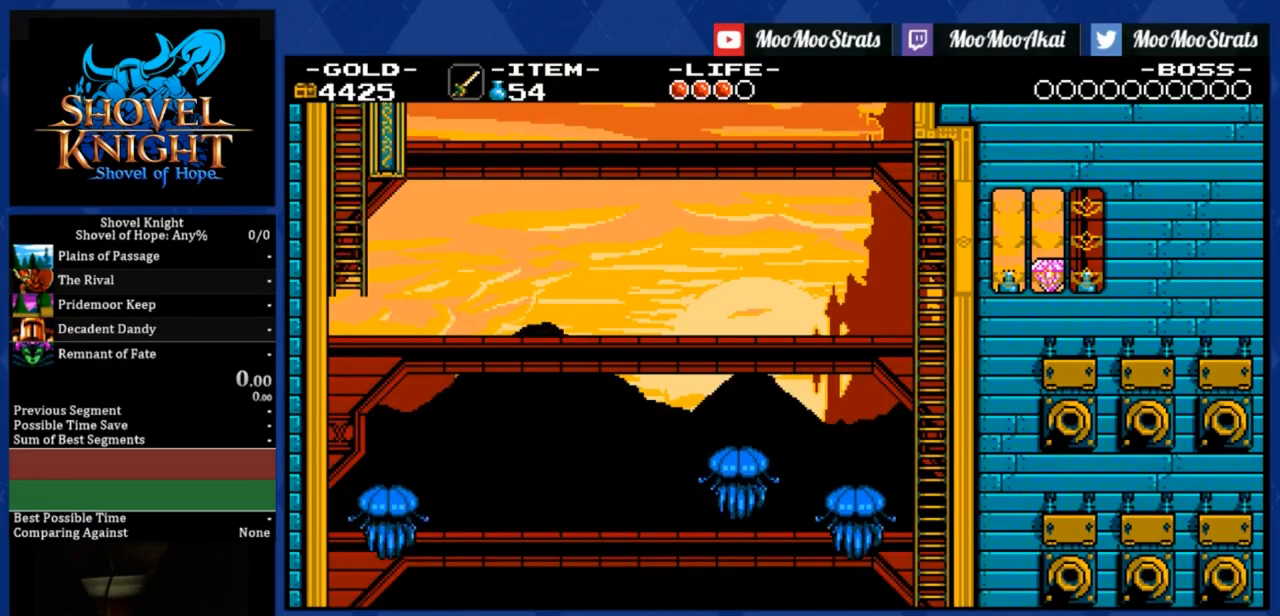
{"buttons": ["DPAD_UP", "DPAD_RIGHT"], "right_stick": "center", "events": []}
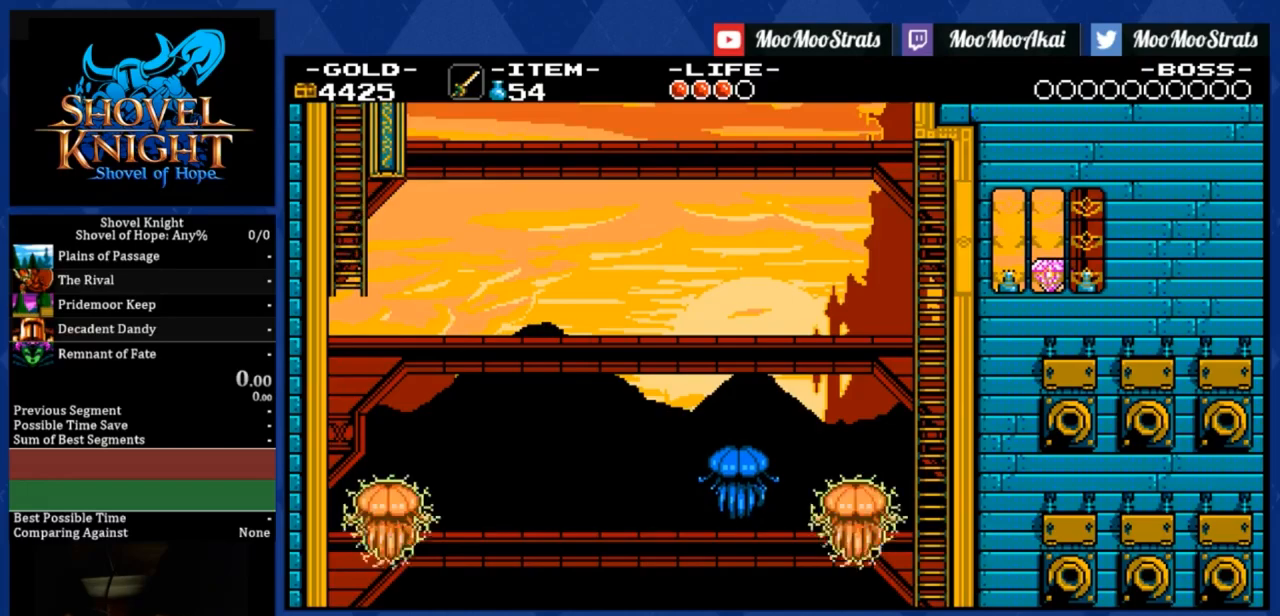
{"buttons": ["DPAD_UP", "DPAD_RIGHT"], "right_stick": "center", "events": []}
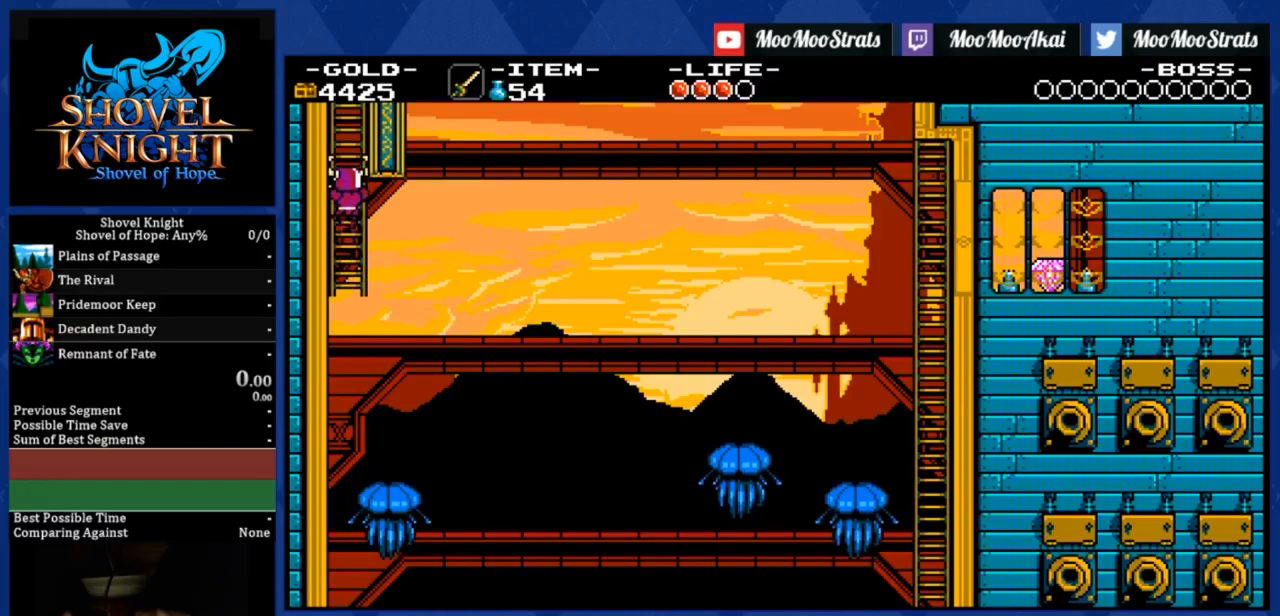
{"buttons": ["DPAD_UP", "DPAD_RIGHT"], "right_stick": "center", "events": []}
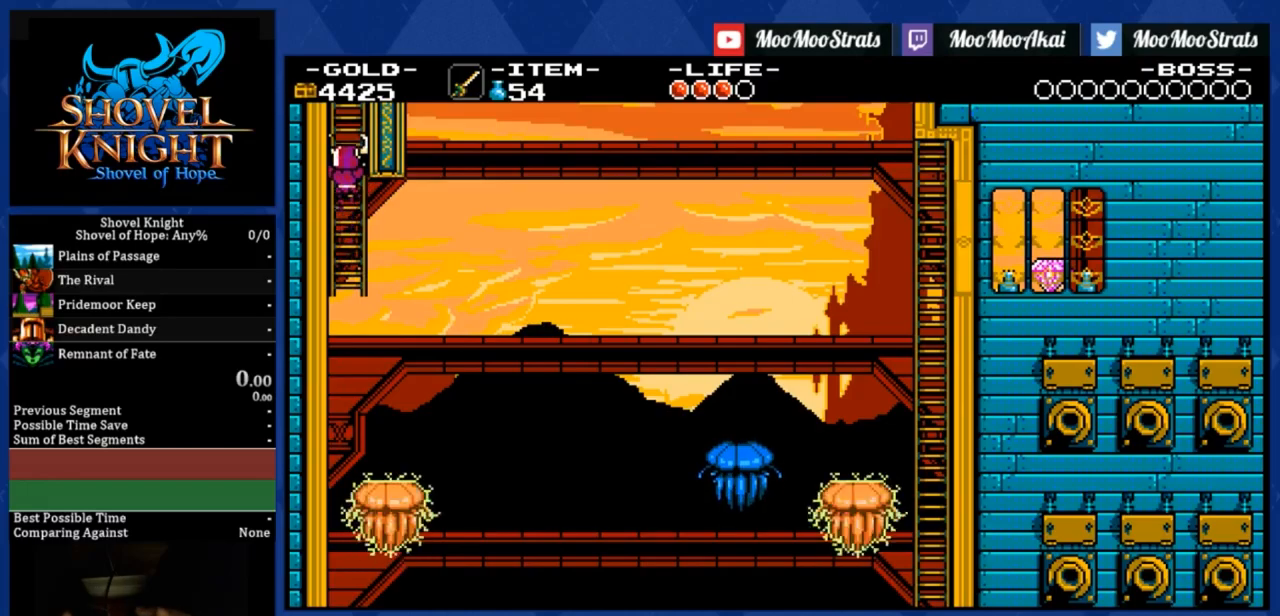
{"buttons": ["DPAD_UP", "DPAD_RIGHT"], "right_stick": "center", "events": []}